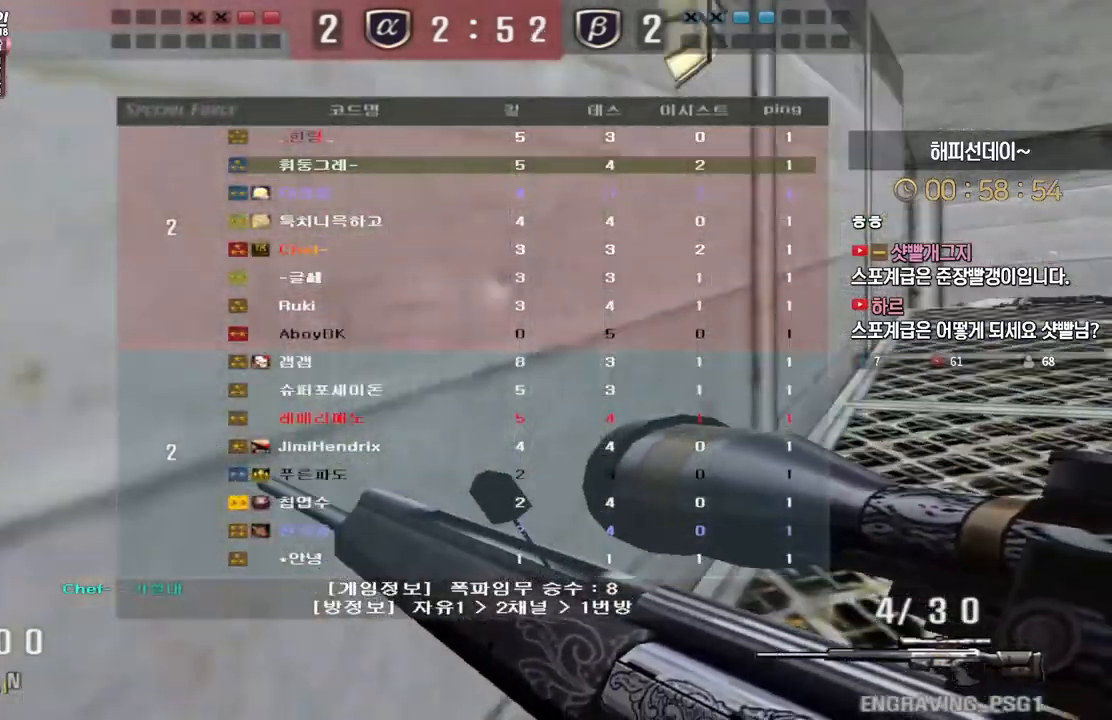
Gameplay with keyboard; each line is a JSON object with the keys held at the frame after it. "events" lists presses ("down") and releases ("up") of "a", "ctrl", "d", "e", "f", "q", "r", "s", "shift", "space", "tab" and "w" between this image and that frame as [ms after this image, input, new state], when the widget could be followed in between. No other keys are recorded. Mouse input is not recorded.
{"keys": ["d", "w"], "events": [[17, "d", "down"], [33, "ctrl", "up"], [33, "w", "down"], [250, "d", "up"], [267, "ctrl", "down"], [267, "w", "up"], [333, "tab", "up"], [367, "ctrl", "up"], [367, "d", "down"], [367, "w", "down"]]}
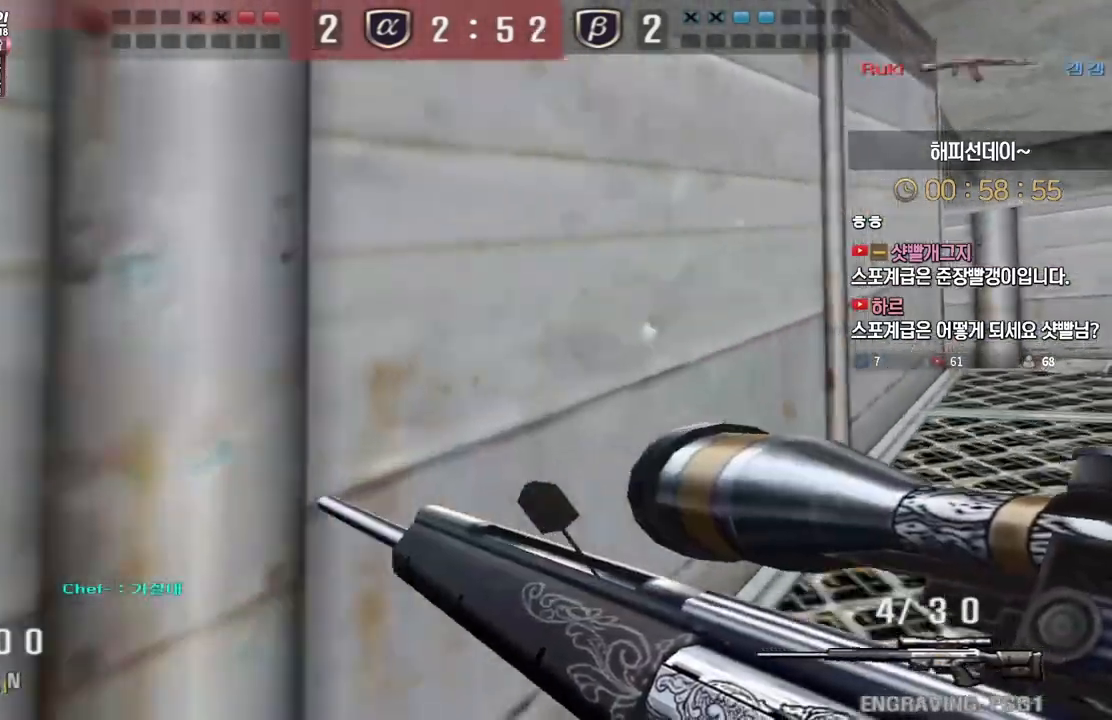
{"keys": ["ctrl", "w"], "events": [[133, "ctrl", "down"], [133, "d", "up"], [150, "w", "up"], [250, "ctrl", "up"], [250, "d", "down"], [250, "w", "down"], [500, "ctrl", "down"], [500, "d", "up"]]}
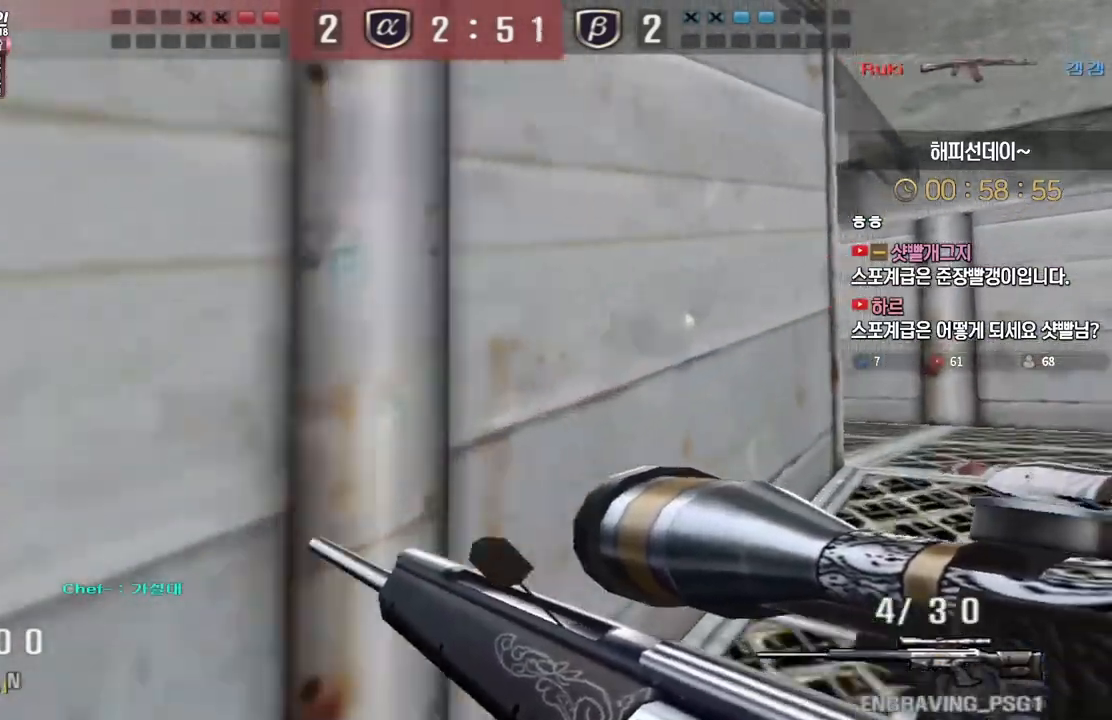
{"keys": ["d", "w"], "events": [[17, "w", "up"], [100, "ctrl", "up"], [100, "d", "down"], [117, "w", "down"], [333, "d", "up"], [367, "ctrl", "down"], [367, "w", "up"], [450, "d", "down"], [467, "w", "down"], [483, "ctrl", "up"]]}
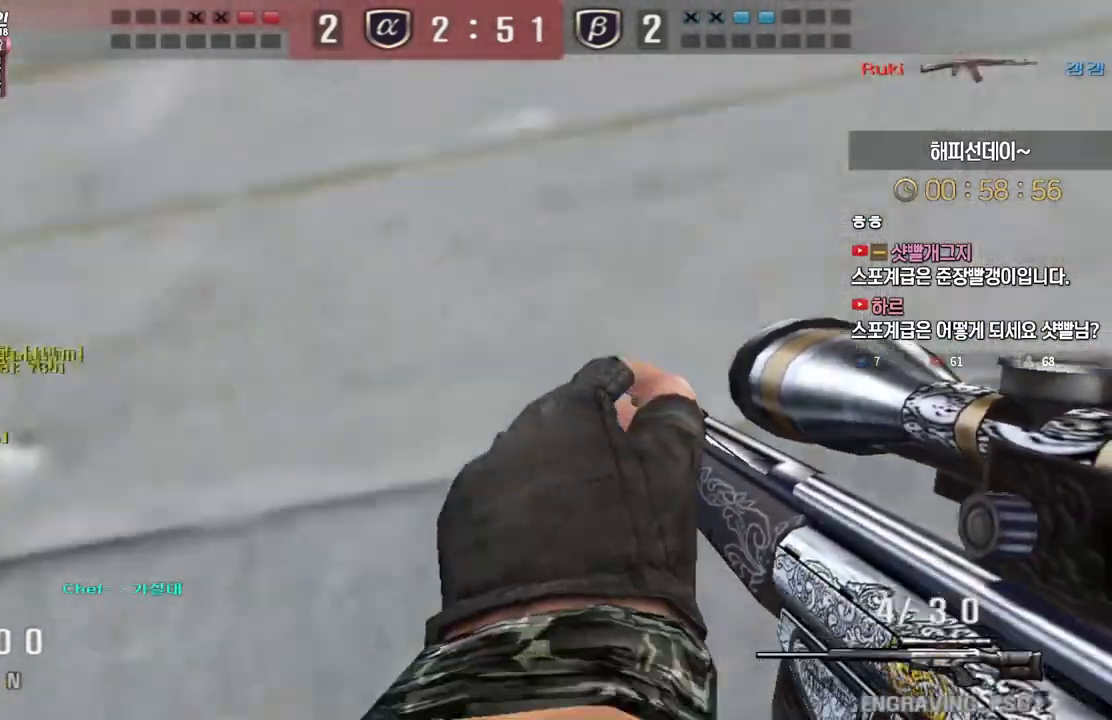
{"keys": ["d", "w"], "events": [[183, "ctrl", "down"], [183, "d", "up"], [217, "w", "up"], [300, "ctrl", "up"], [300, "d", "down"], [300, "w", "down"]]}
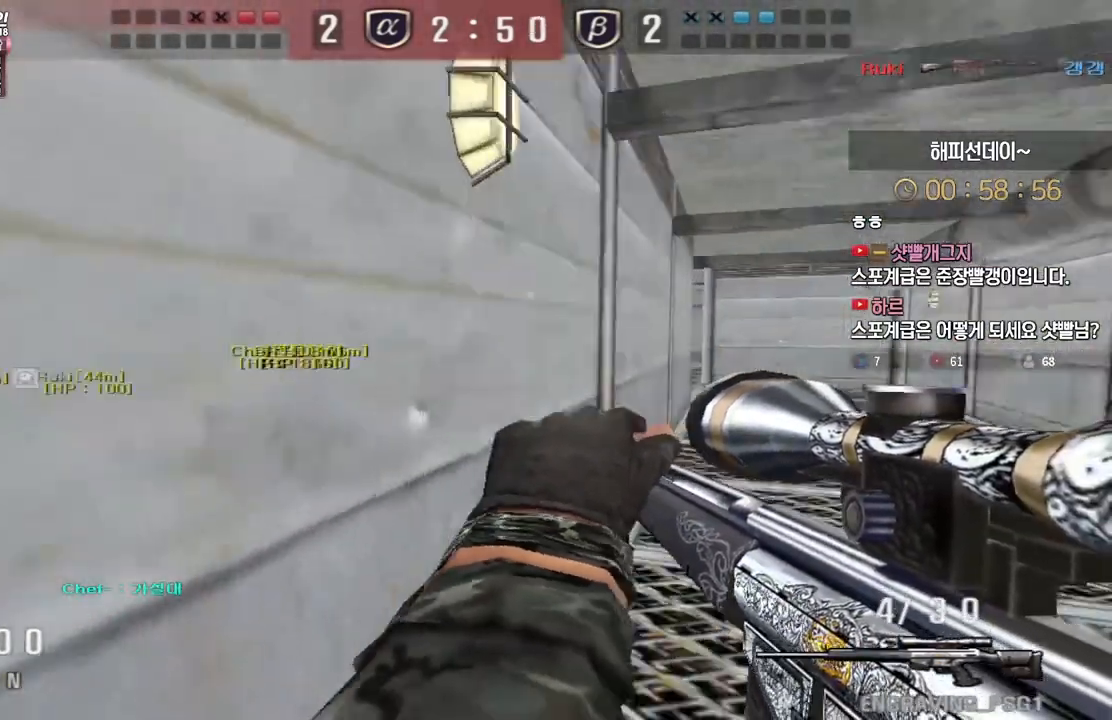
{"keys": ["d", "w"], "events": [[17, "ctrl", "down"], [33, "d", "up"], [50, "w", "up"], [133, "ctrl", "up"], [133, "d", "down"], [133, "w", "down"], [383, "ctrl", "down"], [400, "d", "up"], [400, "w", "up"], [483, "ctrl", "up"], [483, "d", "down"], [500, "w", "down"]]}
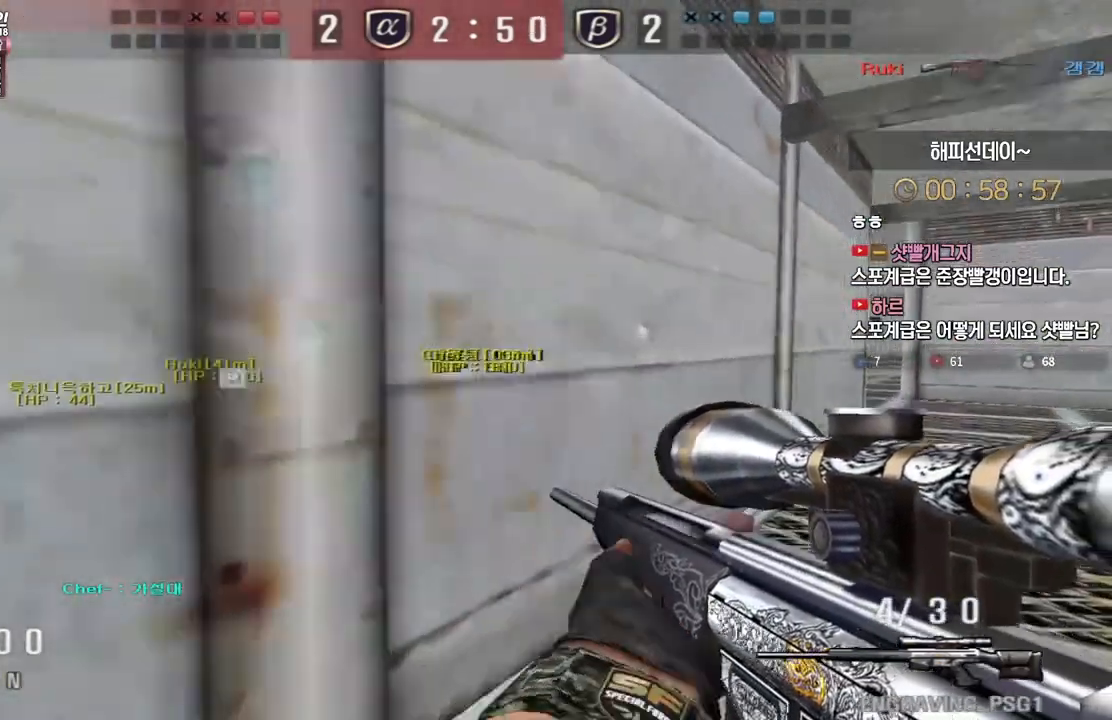
{"keys": ["d", "w"], "events": [[200, "ctrl", "down"], [233, "d", "up"], [233, "w", "up"], [317, "ctrl", "up"], [333, "d", "down"], [350, "w", "down"]]}
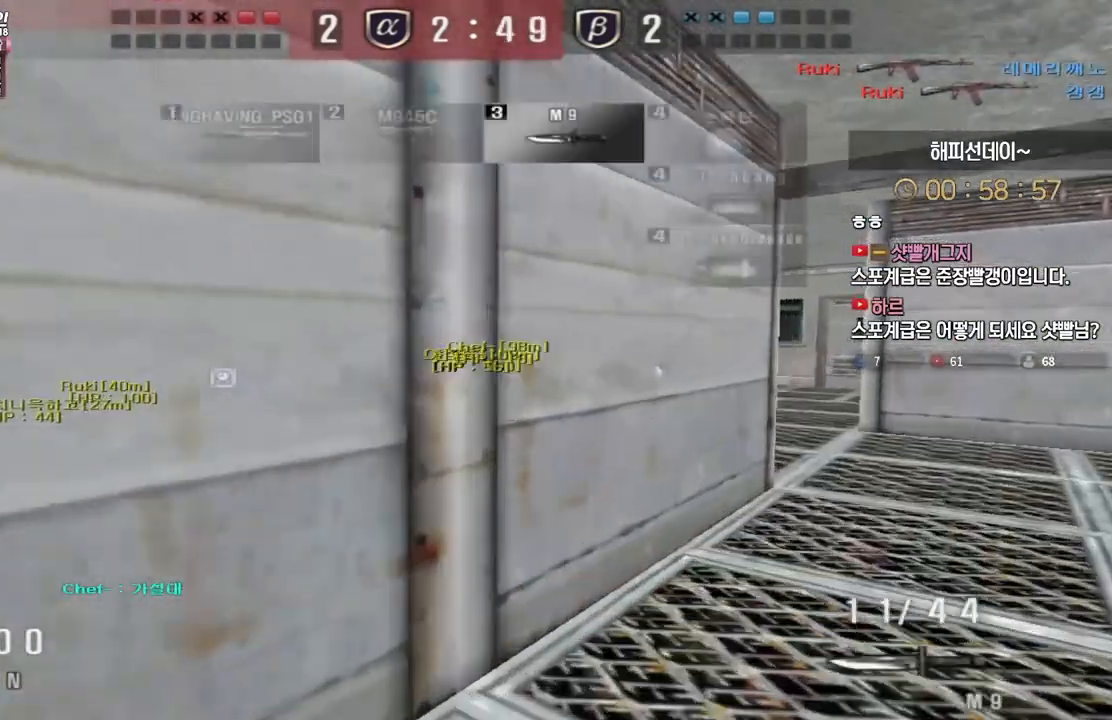
{"keys": ["d", "w"], "events": [[83, "ctrl", "down"], [83, "d", "up"], [83, "w", "up"], [167, "ctrl", "up"], [183, "d", "down"], [183, "w", "down"]]}
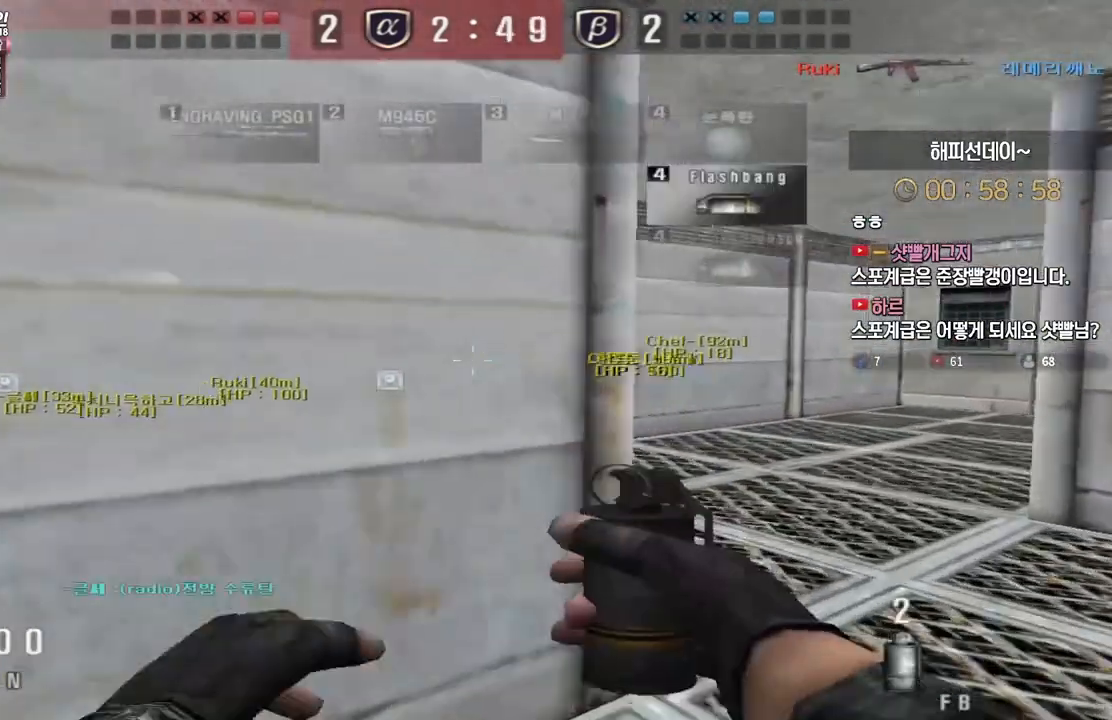
{"keys": ["d", "tab", "w"], "events": [[100, "tab", "down"]]}
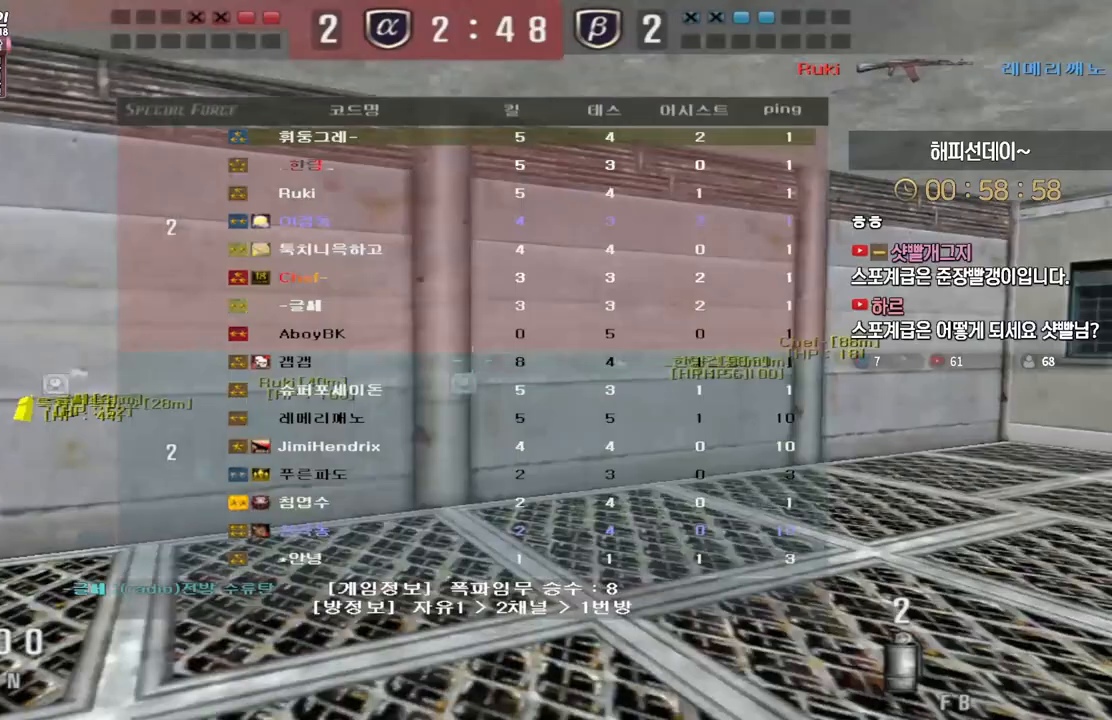
{"keys": ["d", "tab", "w"], "events": []}
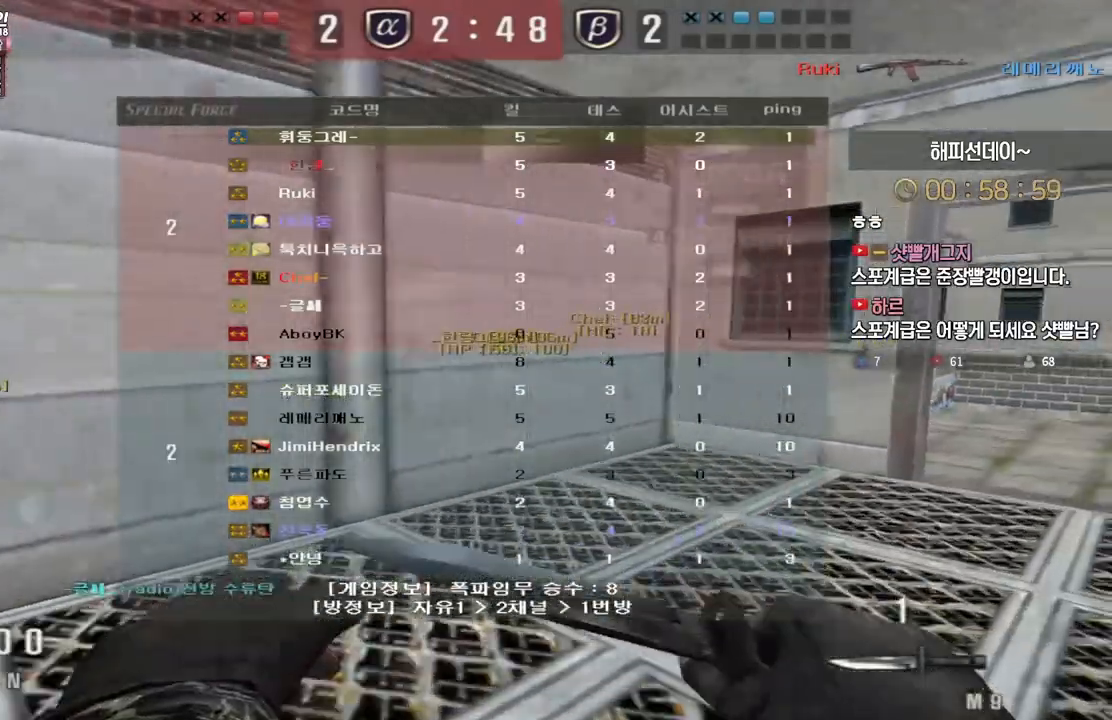
{"keys": ["d", "tab", "w"], "events": []}
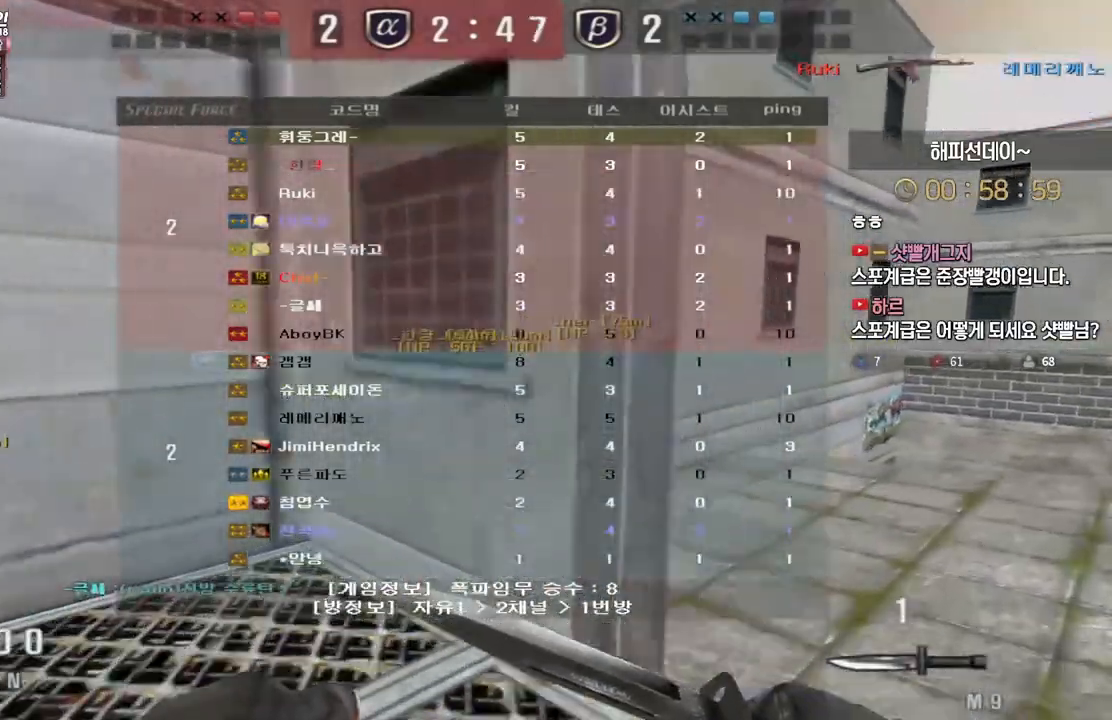
{"keys": ["d", "tab", "w"], "events": []}
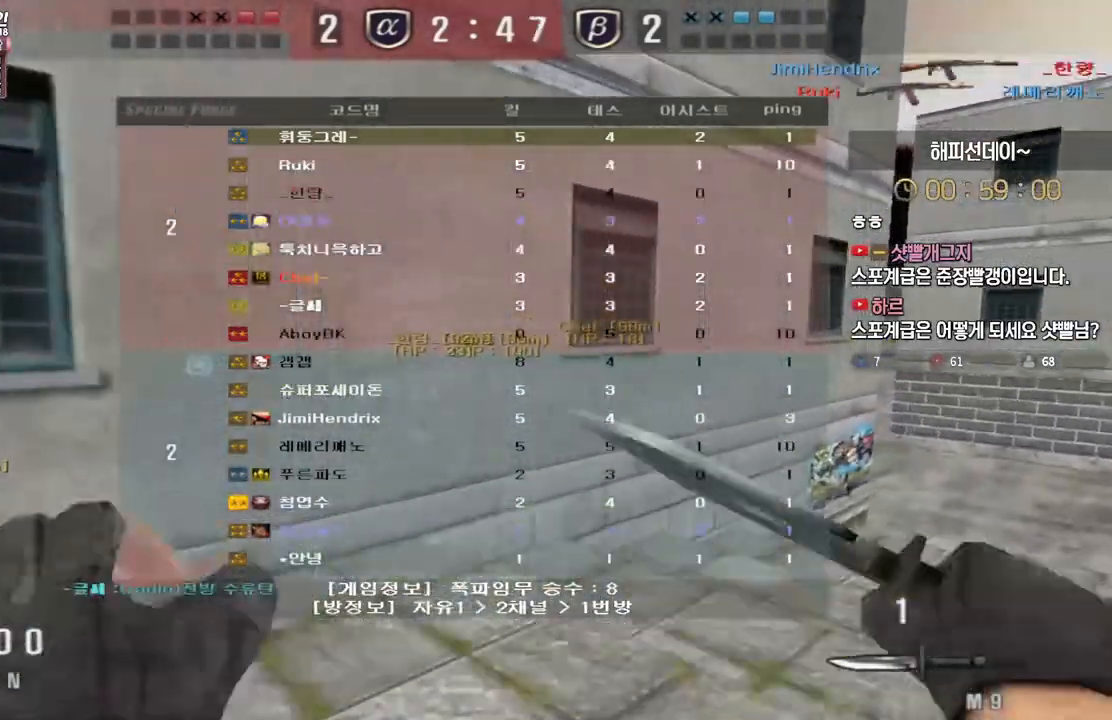
{"keys": ["d", "tab", "w"], "events": [[233, "space", "down"], [333, "space", "up"]]}
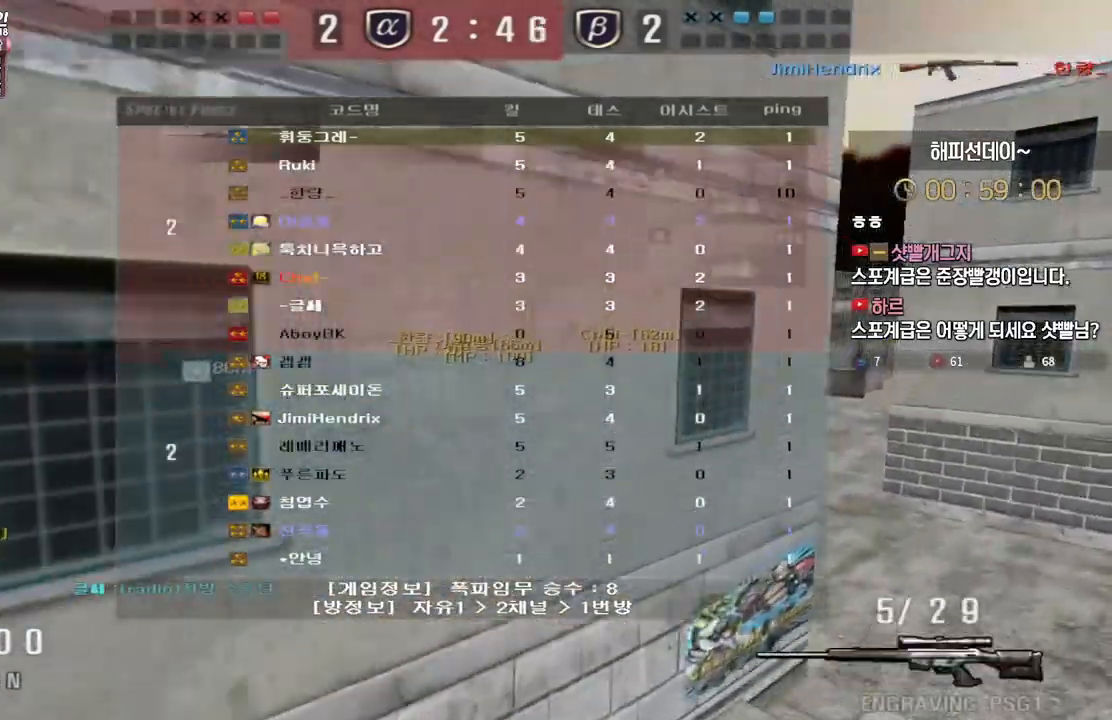
{"keys": ["d", "w"], "events": [[33, "tab", "up"]]}
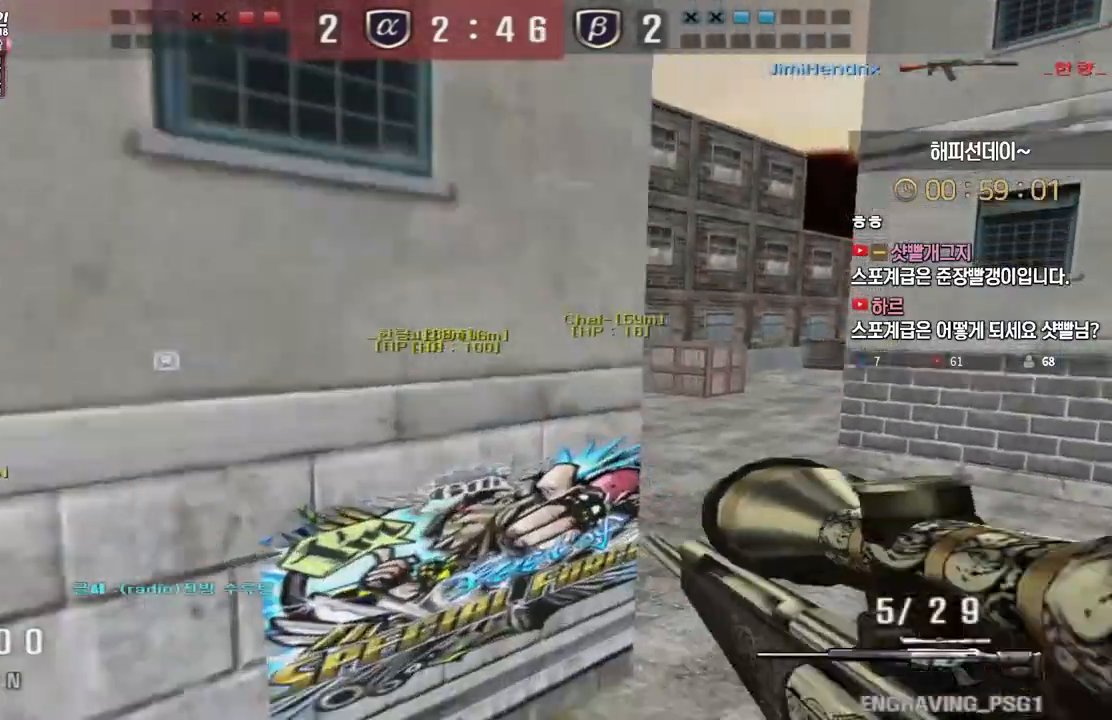
{"keys": [], "events": [[150, "ctrl", "down"], [167, "d", "up"], [183, "ctrl", "up"], [183, "space", "down"], [183, "w", "up"], [217, "space", "up"]]}
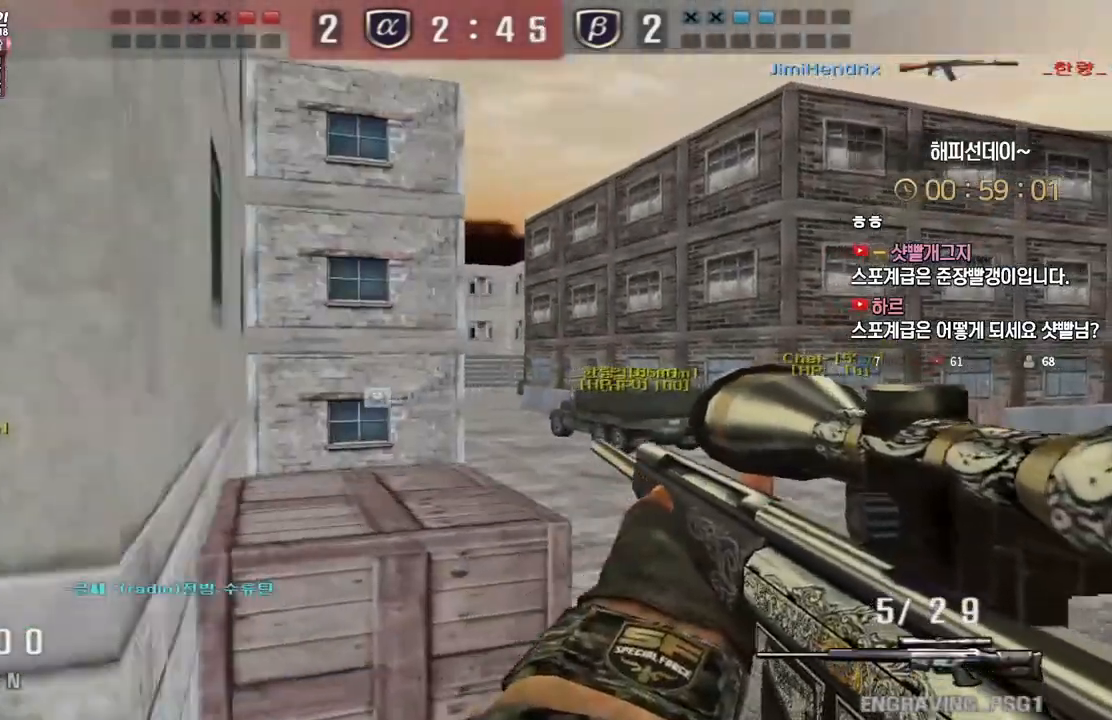
{"keys": ["ctrl"], "events": [[317, "d", "down"], [317, "w", "down"], [467, "ctrl", "down"], [467, "d", "up"], [467, "w", "up"]]}
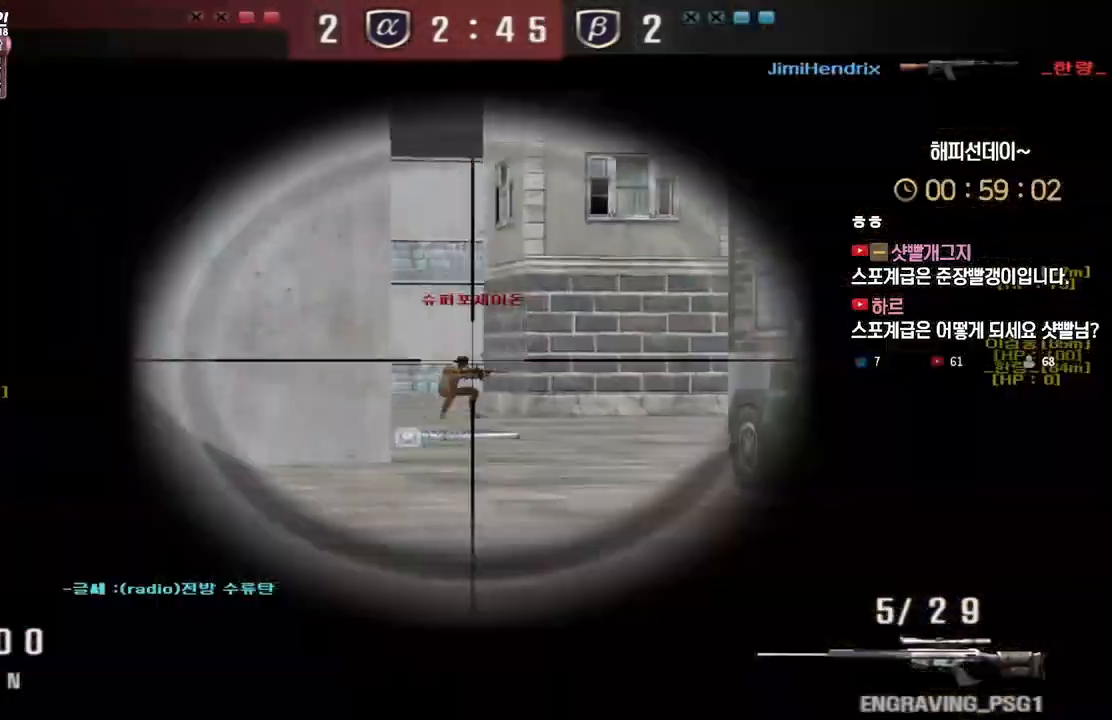
{"keys": ["d", "w"], "events": [[33, "a", "down"], [33, "w", "down"], [67, "ctrl", "up"], [367, "a", "up"], [383, "d", "down"]]}
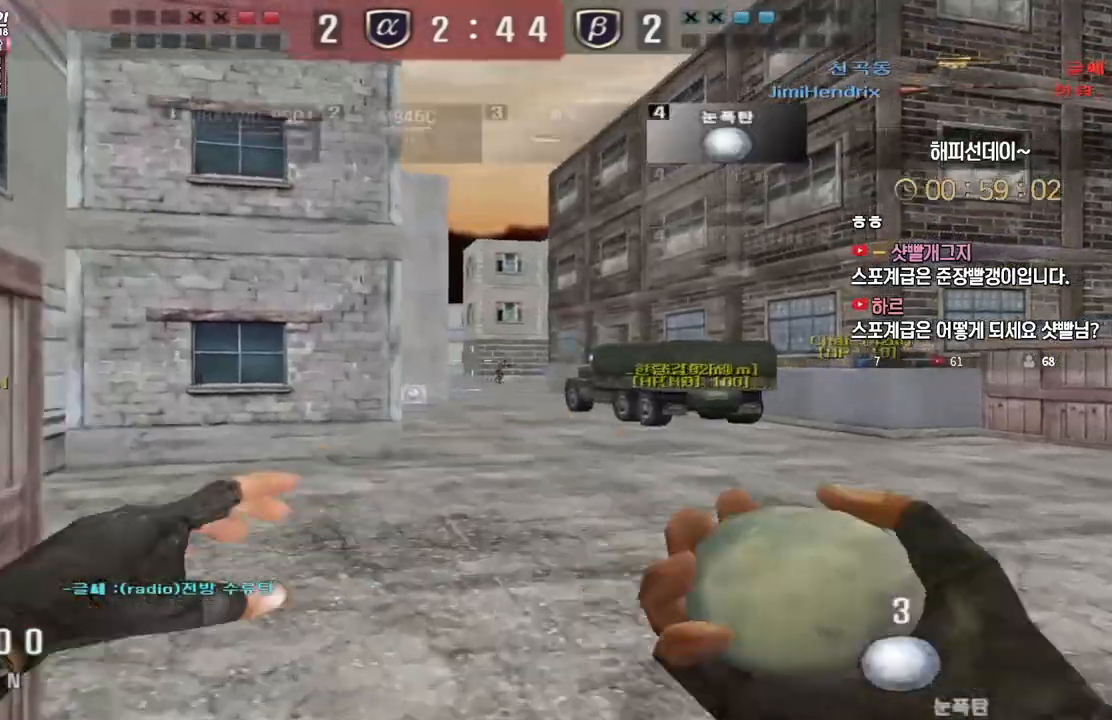
{"keys": ["w"], "events": [[100, "d", "up"], [150, "a", "down"], [367, "a", "up"], [367, "ctrl", "down"], [367, "w", "up"], [450, "w", "down"], [467, "ctrl", "up"]]}
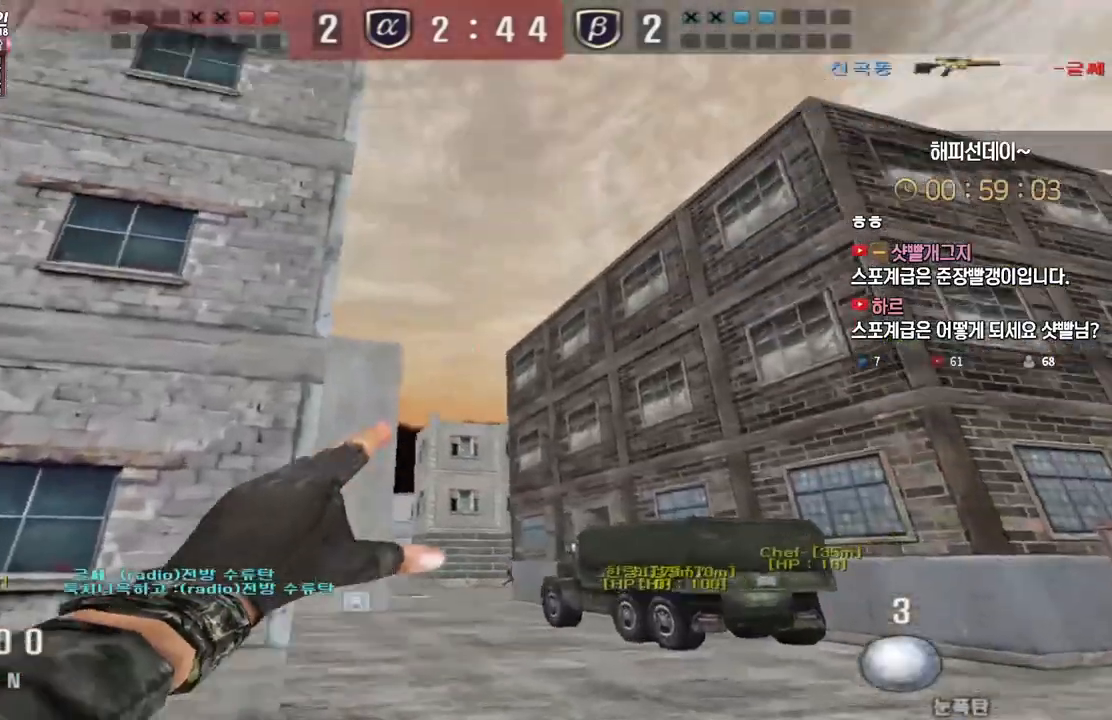
{"keys": ["a"], "events": [[400, "space", "down"], [400, "w", "up"], [450, "space", "up"], [467, "a", "down"]]}
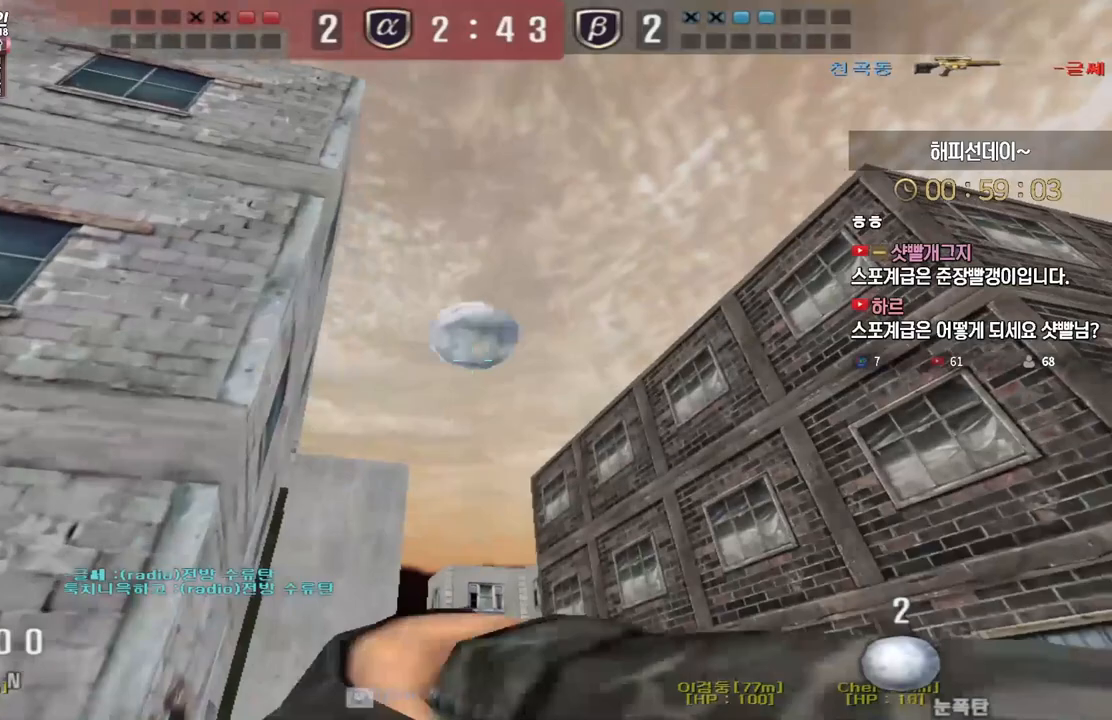
{"keys": ["d", "w"], "events": [[300, "w", "down"], [383, "a", "up"], [400, "d", "down"]]}
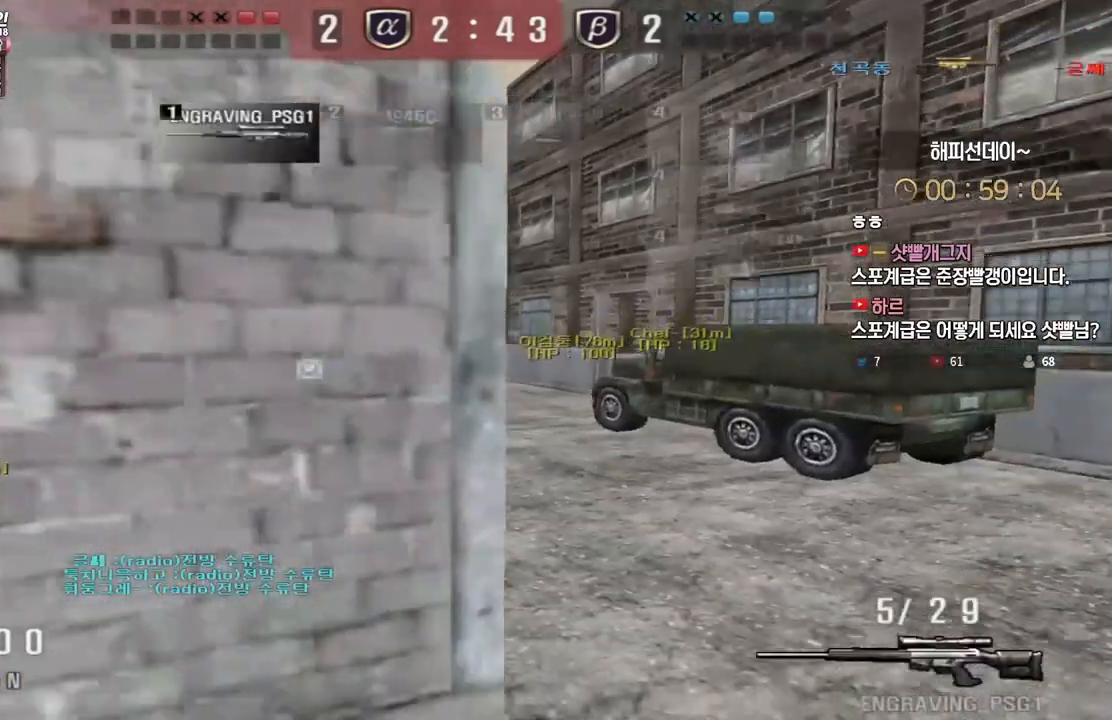
{"keys": ["a"], "events": [[67, "ctrl", "down"], [83, "d", "up"], [83, "w", "up"], [100, "space", "down"], [117, "ctrl", "up"], [167, "d", "down"], [167, "space", "up"], [167, "w", "down"], [183, "s", "down"], [217, "w", "up"], [350, "a", "down"], [367, "d", "up"], [500, "s", "up"]]}
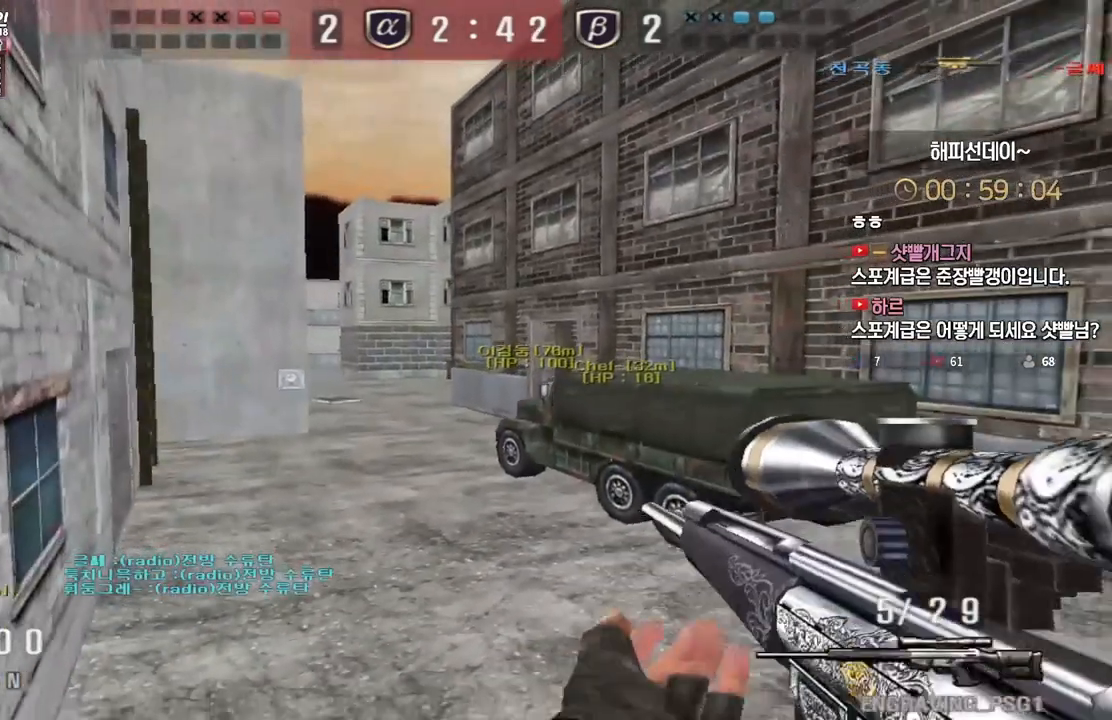
{"keys": ["ctrl", "d", "w"], "events": [[17, "ctrl", "down"], [100, "w", "down"], [350, "a", "up"], [350, "w", "up"], [433, "d", "down"], [500, "w", "down"]]}
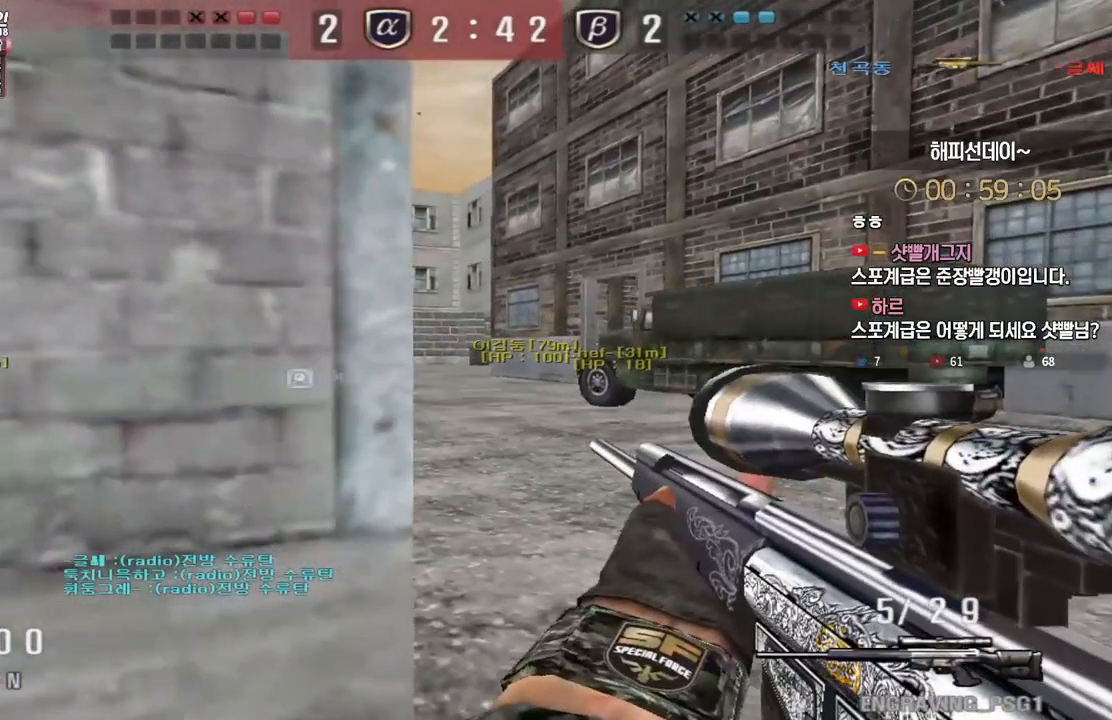
{"keys": ["ctrl"], "events": [[83, "d", "up"], [117, "w", "up"], [317, "w", "down"], [400, "w", "up"]]}
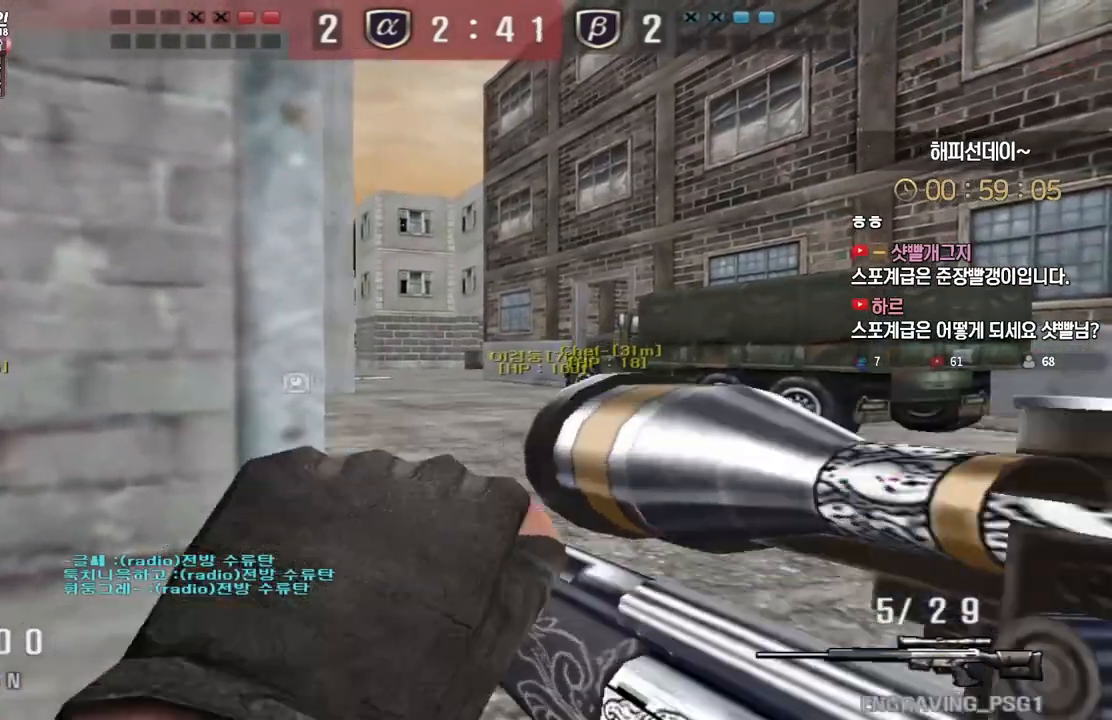
{"keys": ["ctrl"], "events": [[150, "a", "down"], [367, "a", "up"]]}
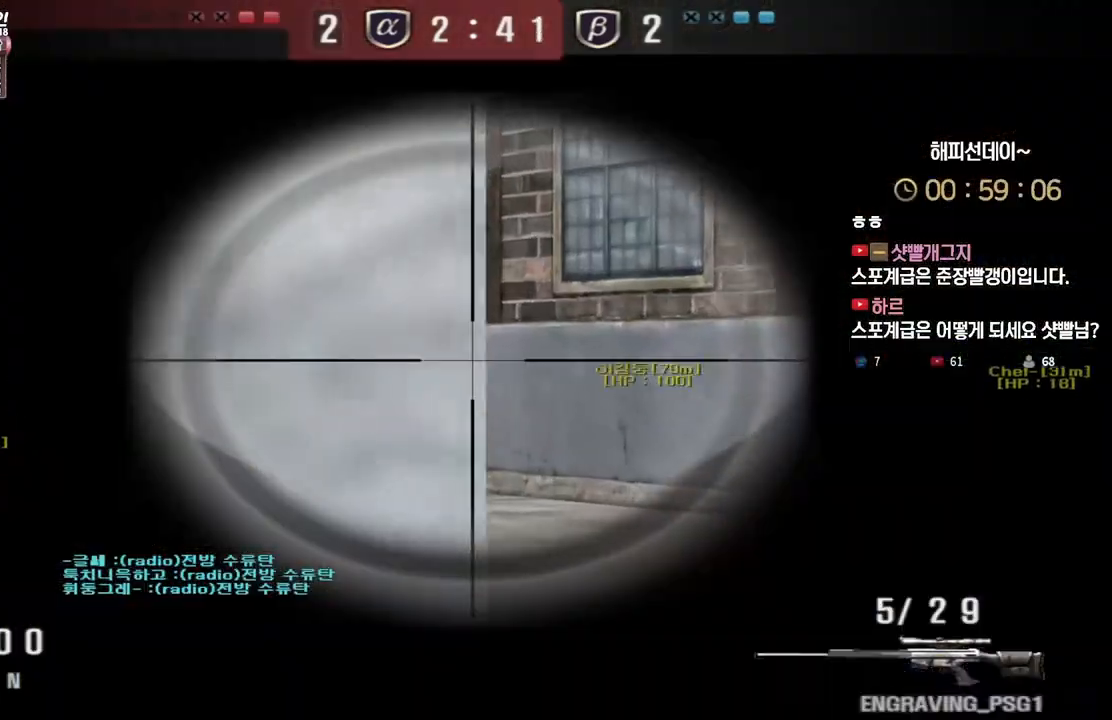
{"keys": ["ctrl"], "events": [[100, "d", "down"], [217, "d", "up"]]}
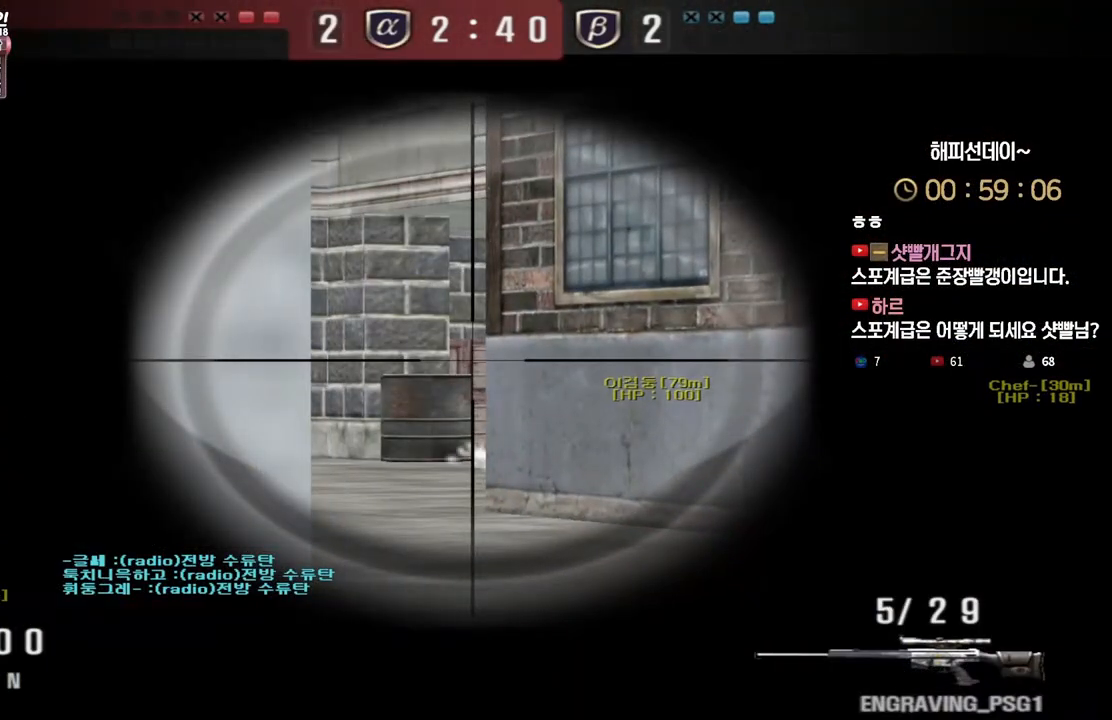
{"keys": ["a", "ctrl"], "events": [[467, "a", "down"]]}
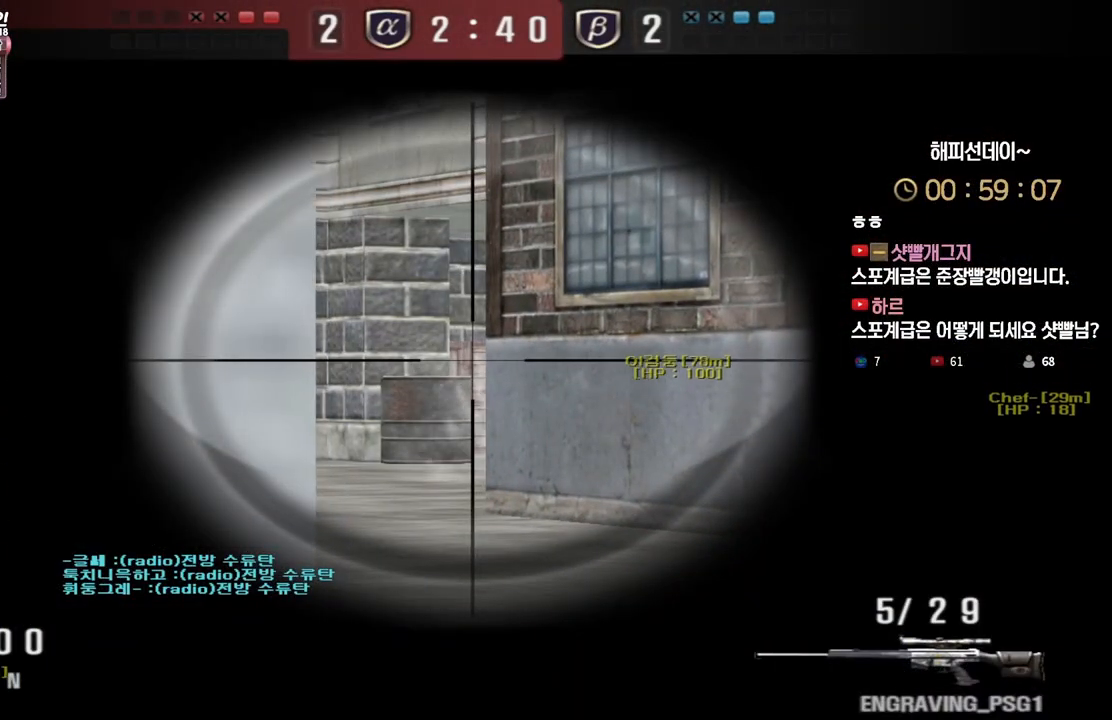
{"keys": ["ctrl"], "events": [[50, "a", "up"]]}